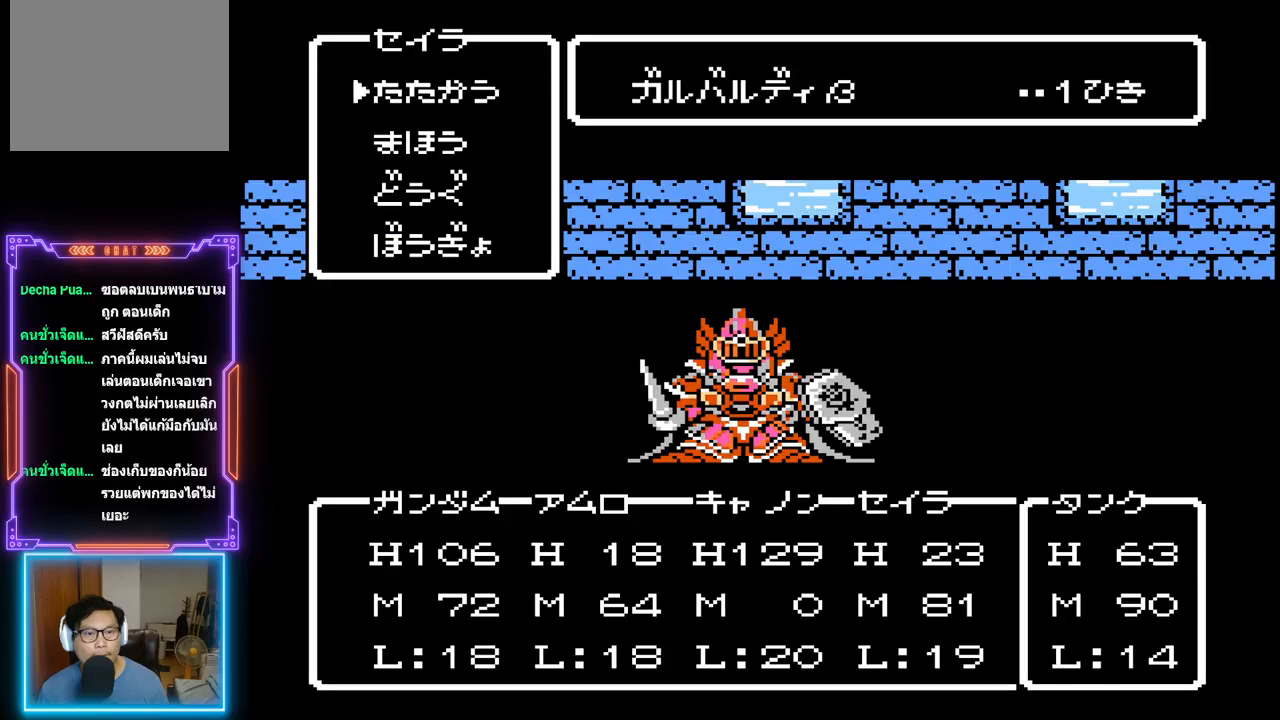
Gameplay with a controller (PlayStation layout); each line is a JSON object with the inputs held at the frame after it. "events" lists button and stick changes between this image and that frame as [ms after this image, input, new state], when the widget could be followed in between. Not read: L3 R3 left_stick right_stick.
{"buttons": [], "events": []}
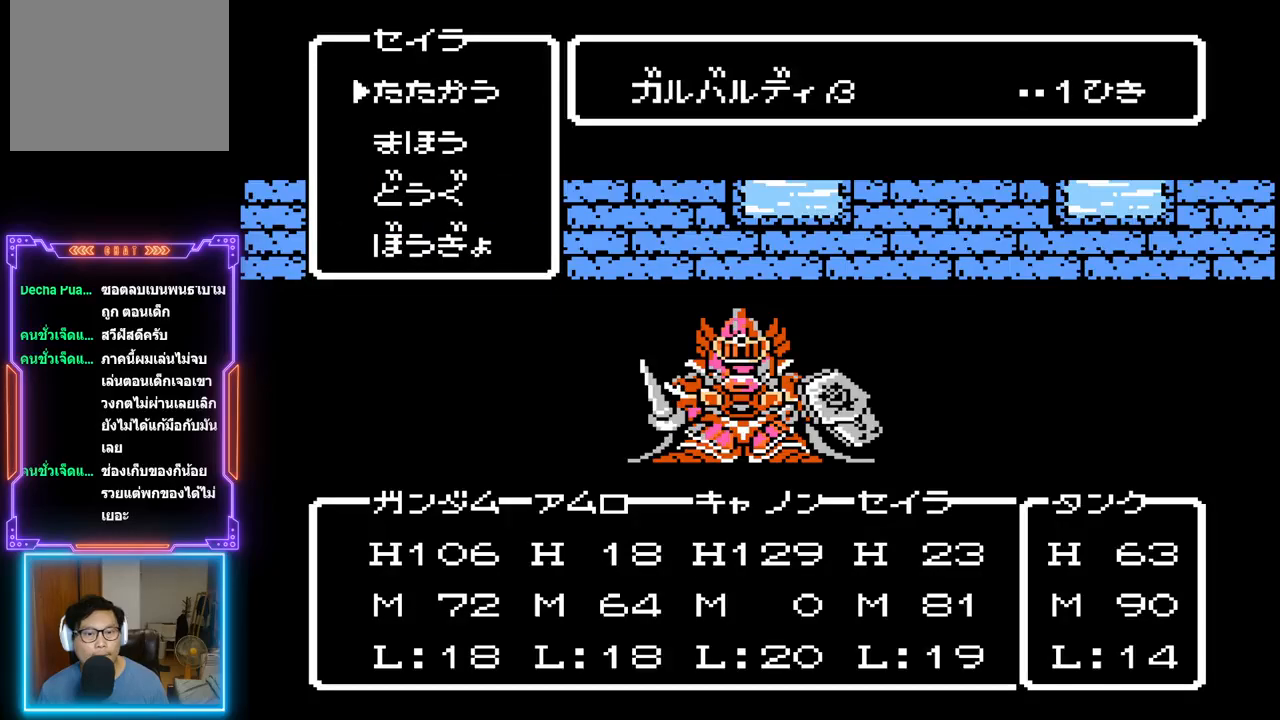
{"buttons": [], "events": [[250, "DPAD_DOWN", "down"], [400, "DPAD_DOWN", "up"]]}
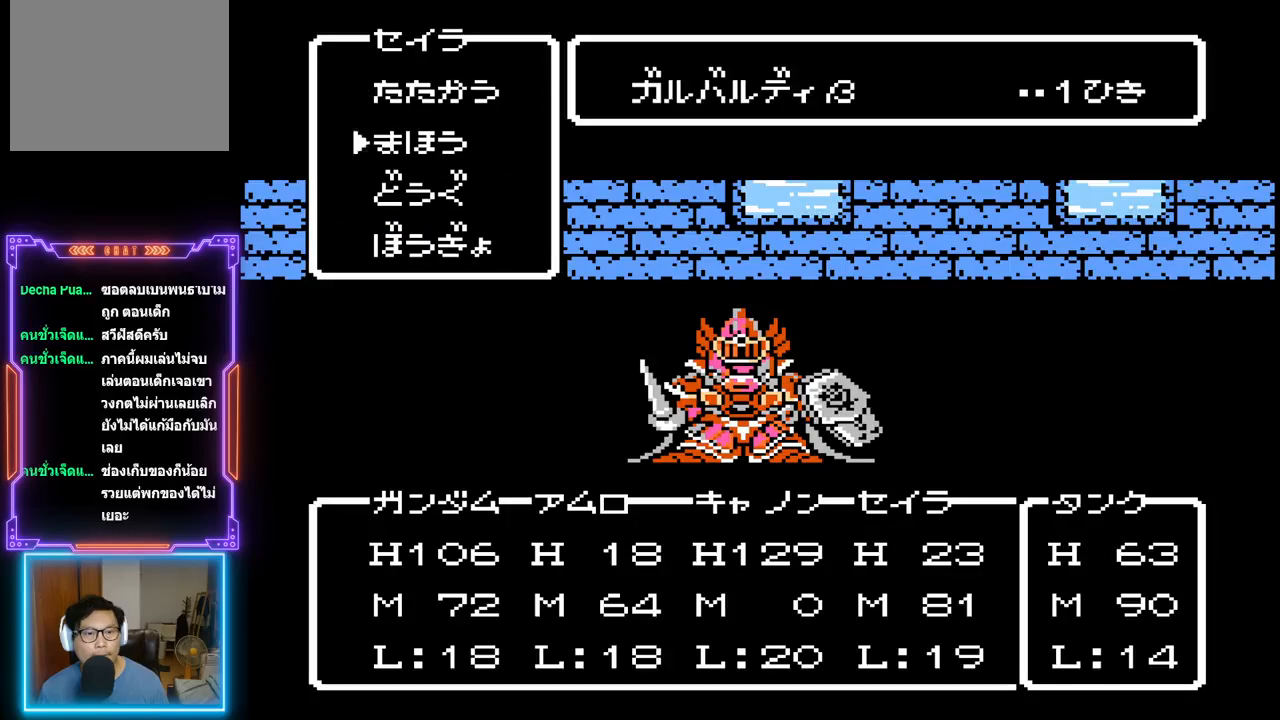
{"buttons": [], "events": [[83, "CIRCLE", "down"], [267, "CIRCLE", "up"]]}
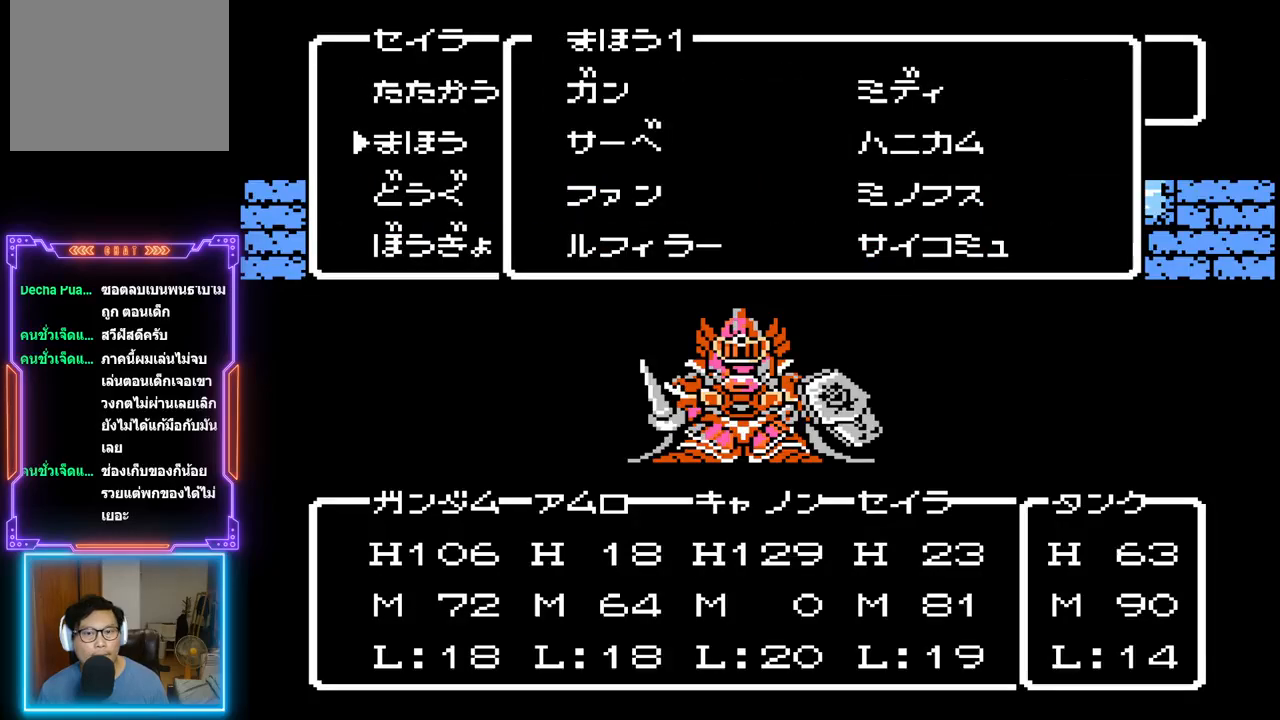
{"buttons": [], "events": []}
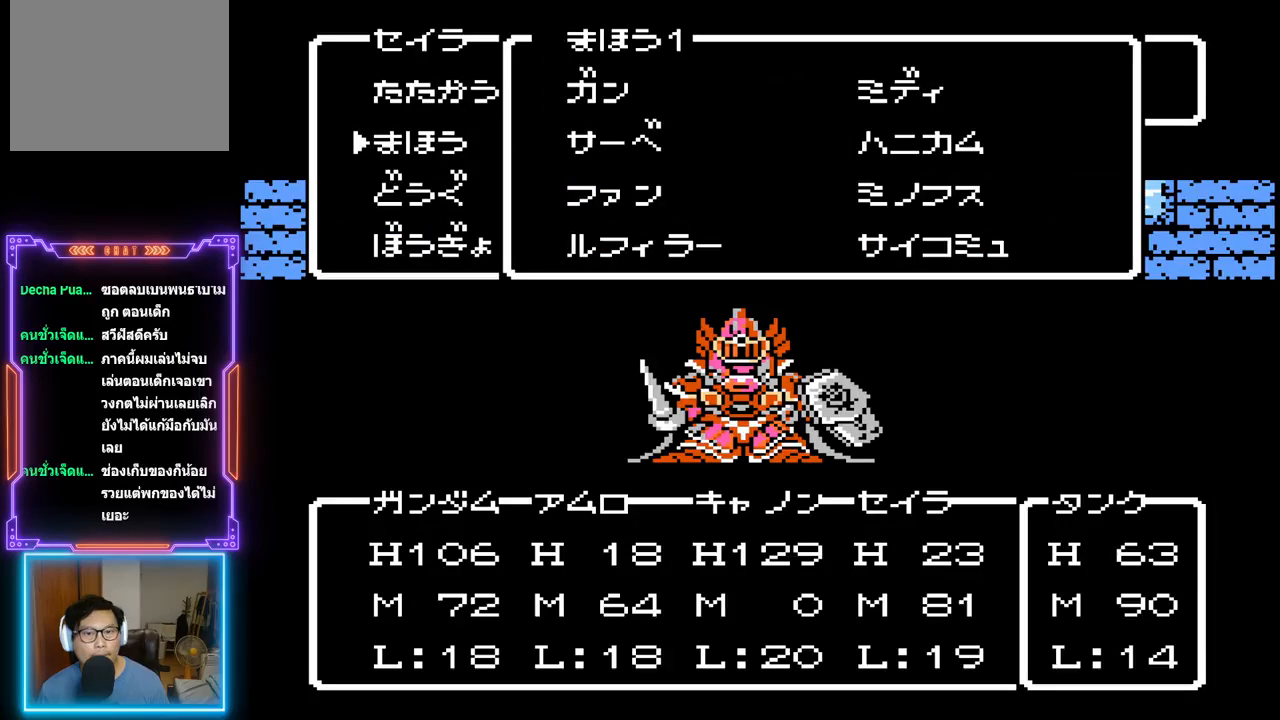
{"buttons": [], "events": [[267, "CIRCLE", "down"], [333, "CIRCLE", "up"]]}
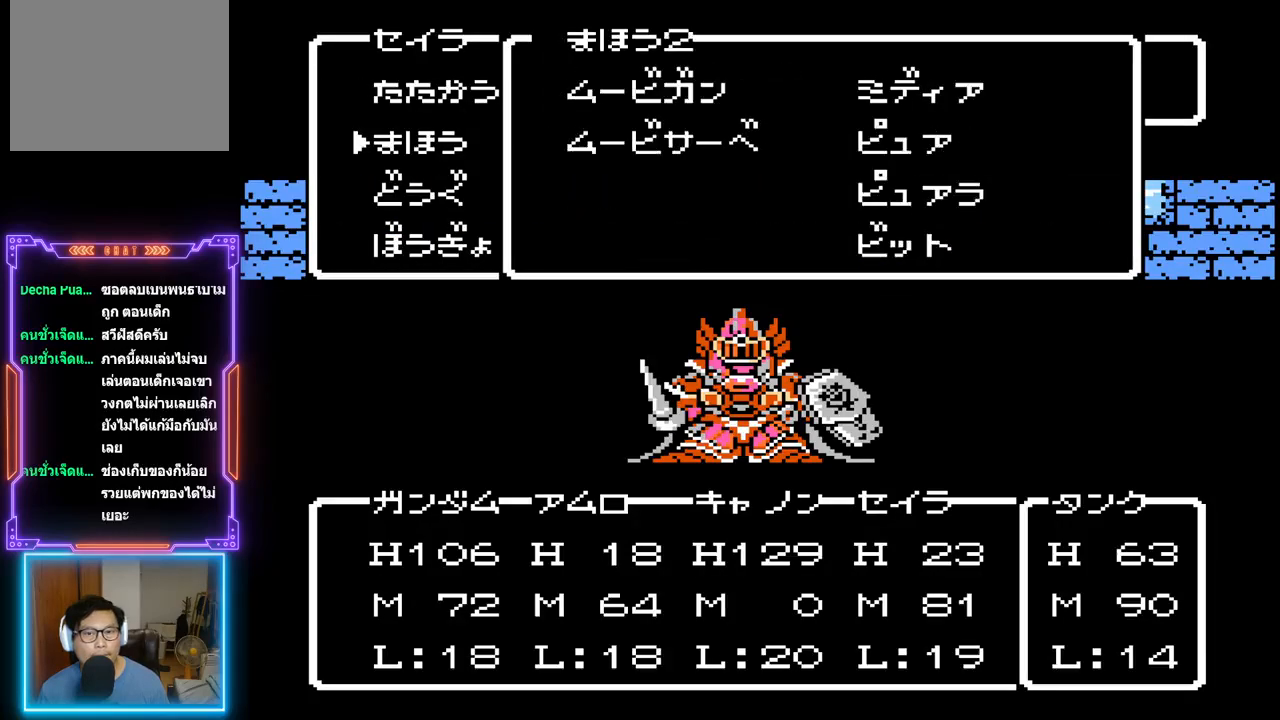
{"buttons": [], "events": [[350, "DPAD_RIGHT", "down"], [467, "DPAD_RIGHT", "up"]]}
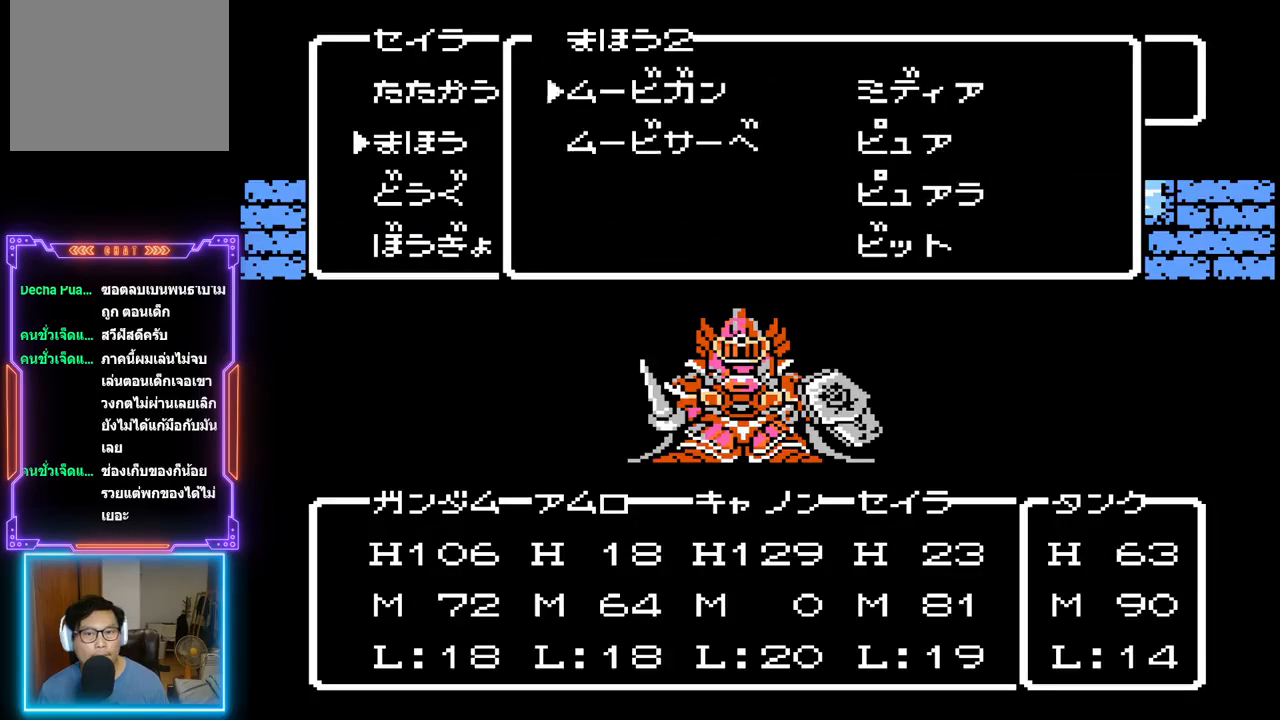
{"buttons": [], "events": [[300, "DPAD_RIGHT", "down"], [417, "DPAD_RIGHT", "up"]]}
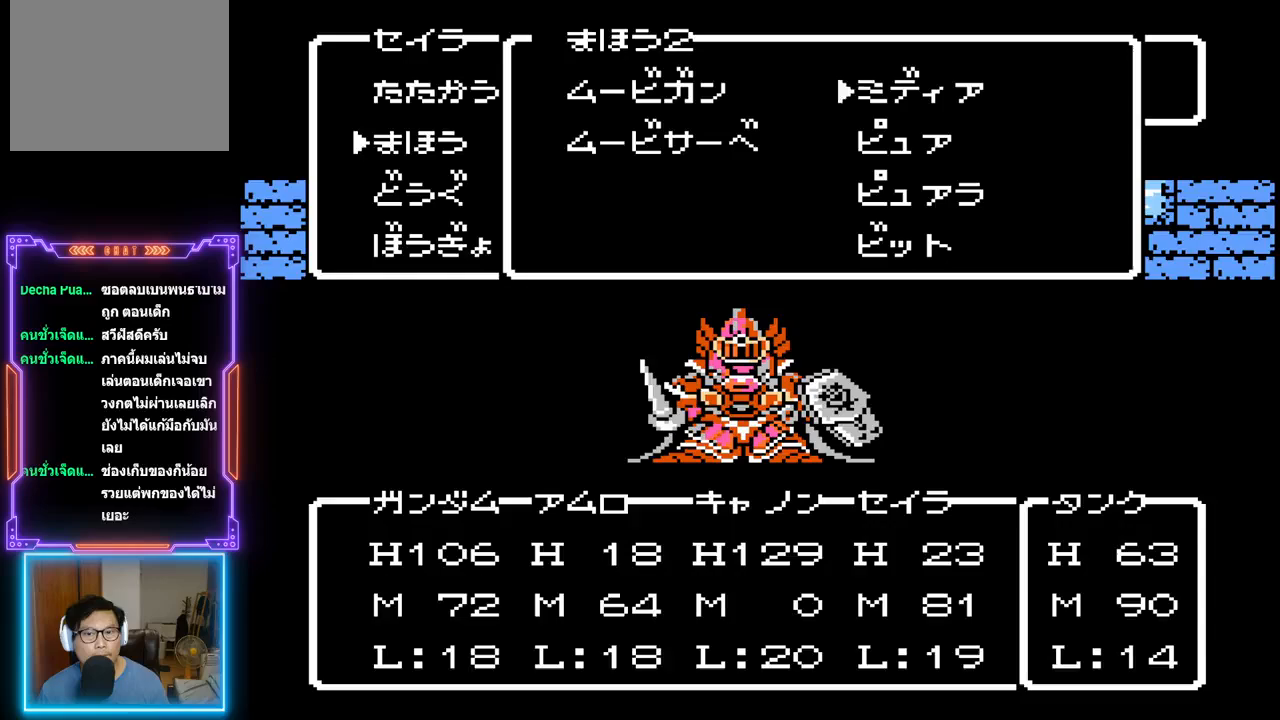
{"buttons": [], "events": []}
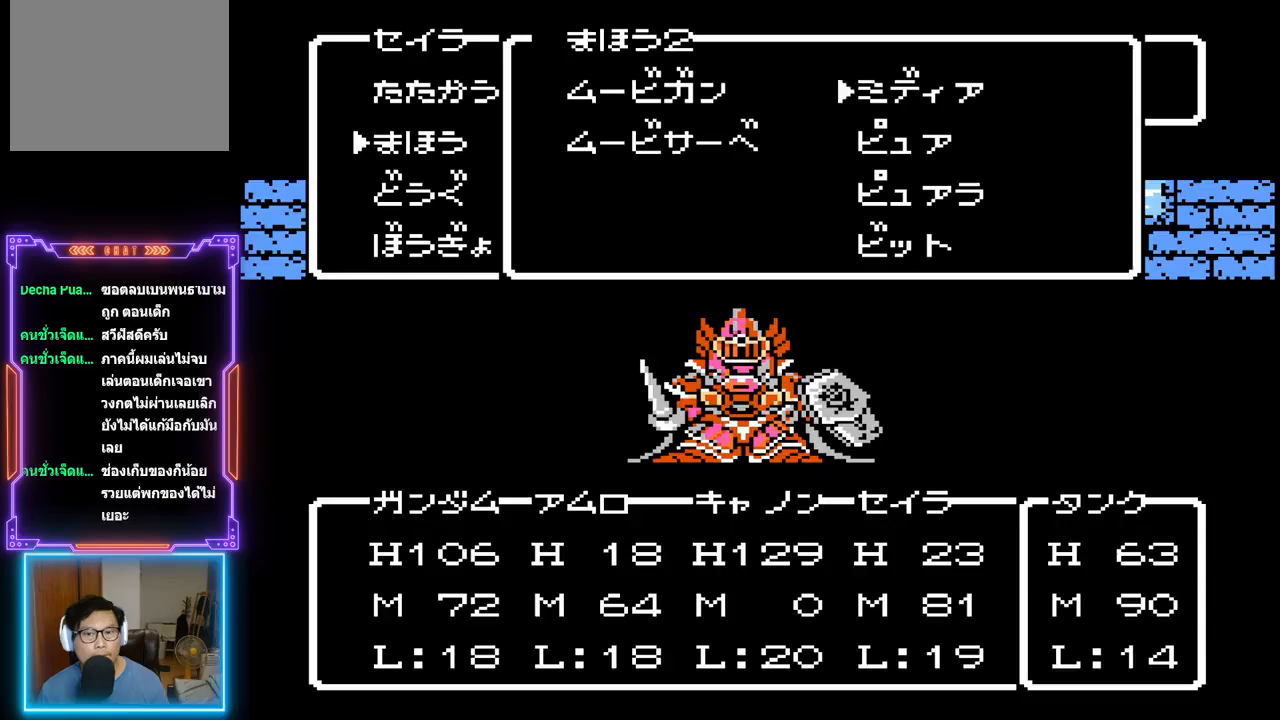
{"buttons": [], "events": [[383, "DPAD_DOWN", "down"], [500, "DPAD_DOWN", "up"]]}
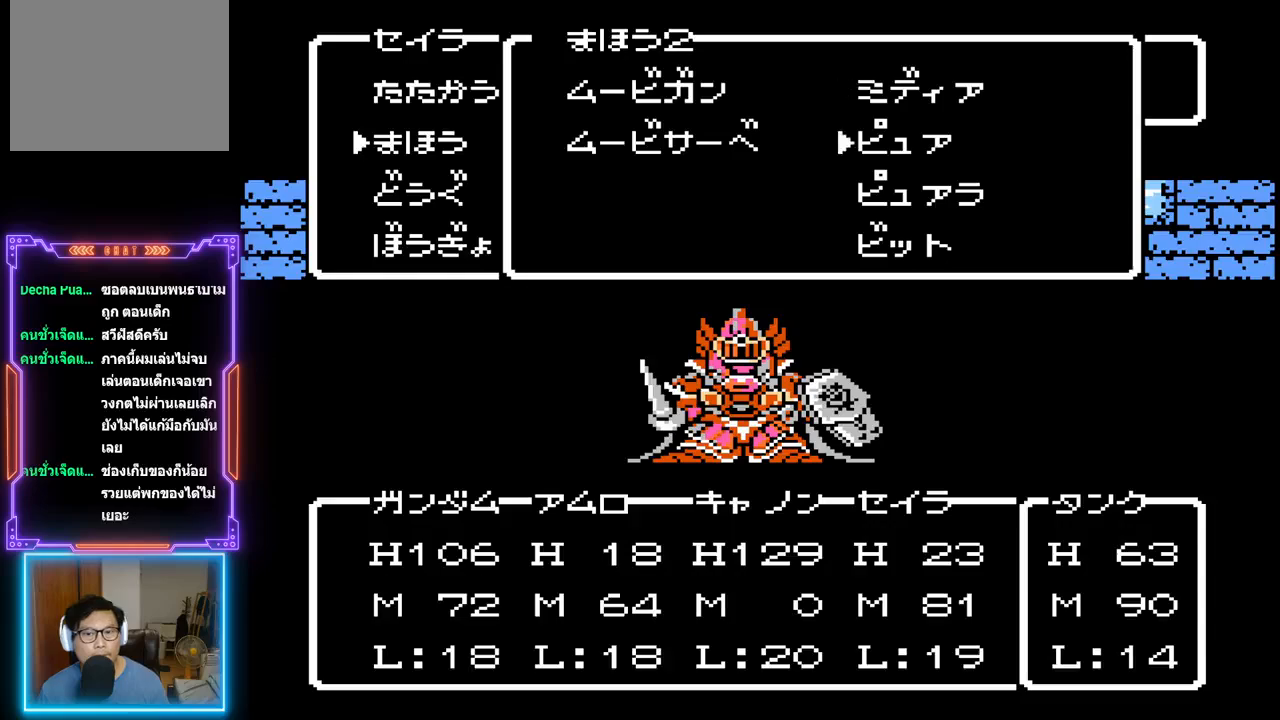
{"buttons": ["DPAD_DOWN"], "events": [[83, "DPAD_DOWN", "down"], [183, "DPAD_DOWN", "up"], [233, "DPAD_DOWN", "down"], [367, "DPAD_DOWN", "up"], [467, "DPAD_DOWN", "down"]]}
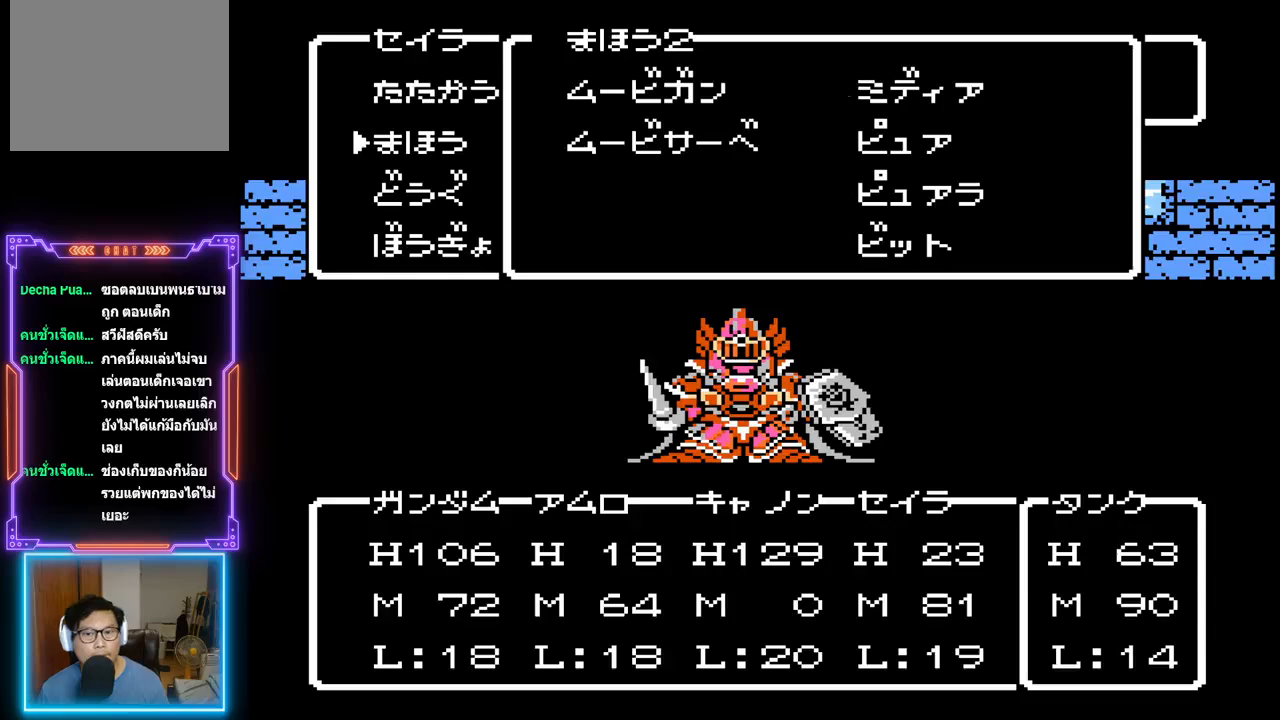
{"buttons": [], "events": [[83, "DPAD_DOWN", "up"], [150, "DPAD_DOWN", "down"], [233, "DPAD_DOWN", "up"]]}
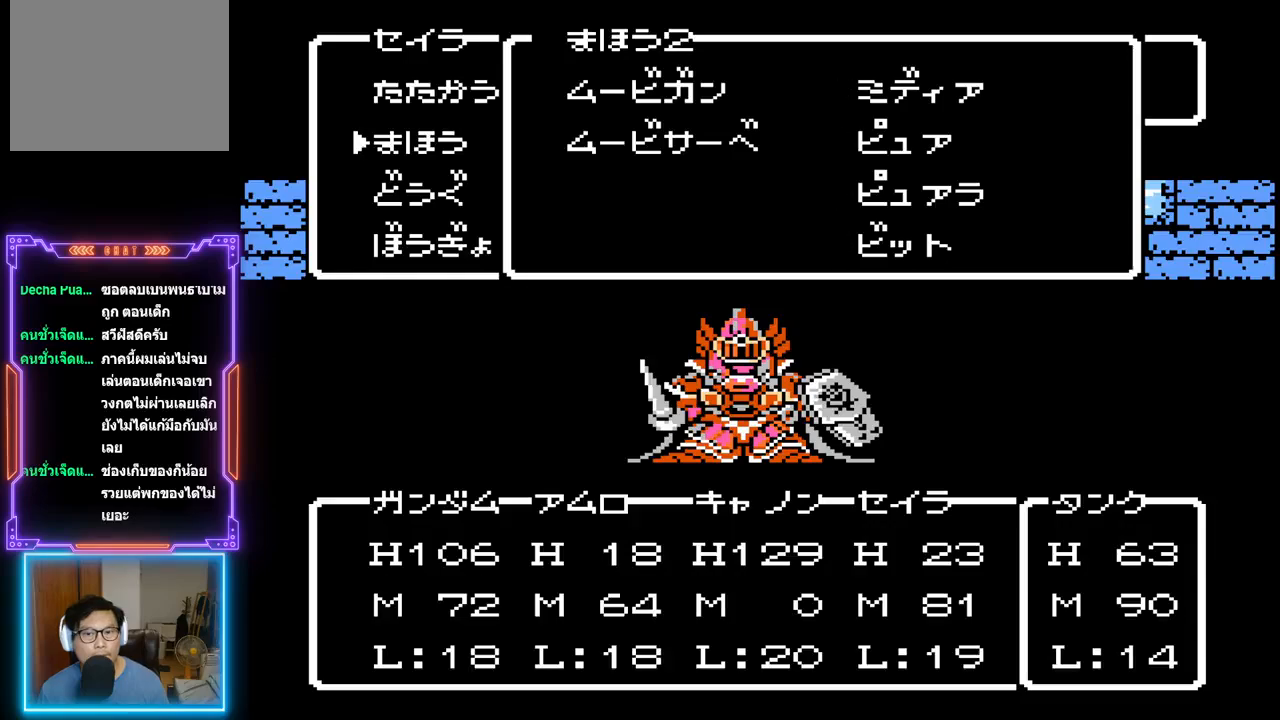
{"buttons": ["CROSS"], "events": [[67, "DPAD_UP", "down"], [167, "DPAD_UP", "up"], [483, "CROSS", "down"]]}
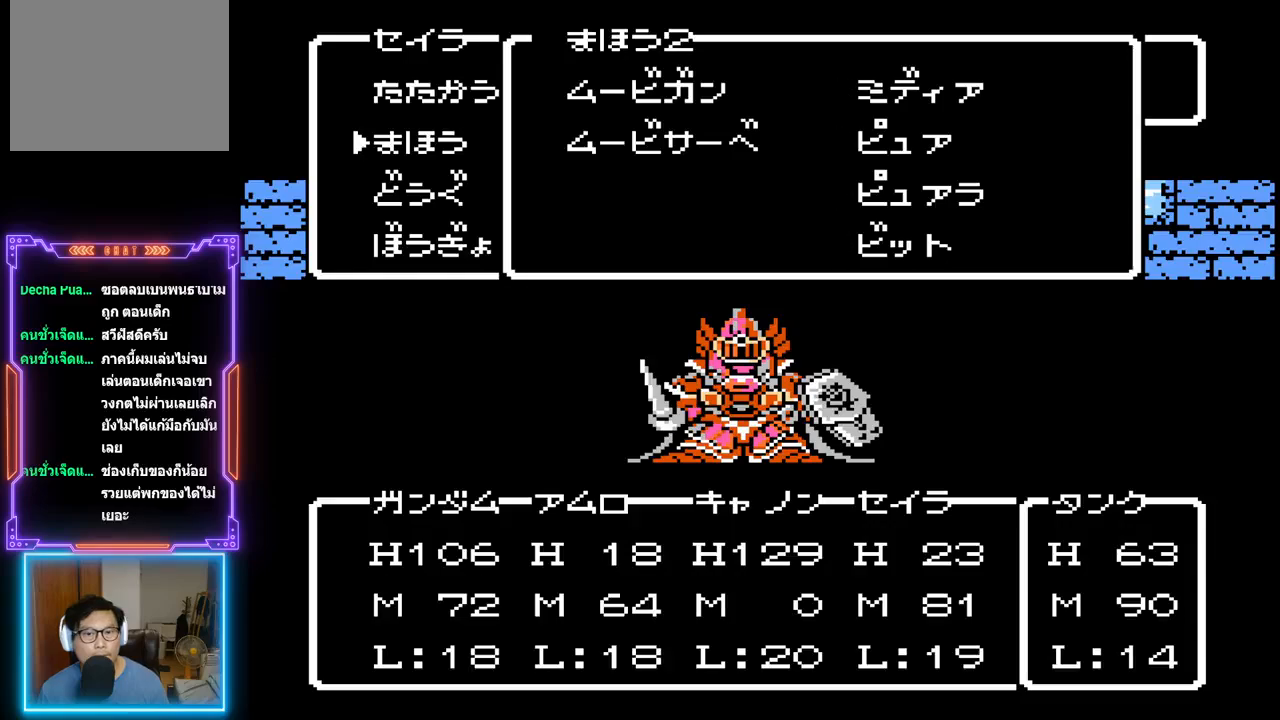
{"buttons": [], "events": [[167, "CROSS", "up"]]}
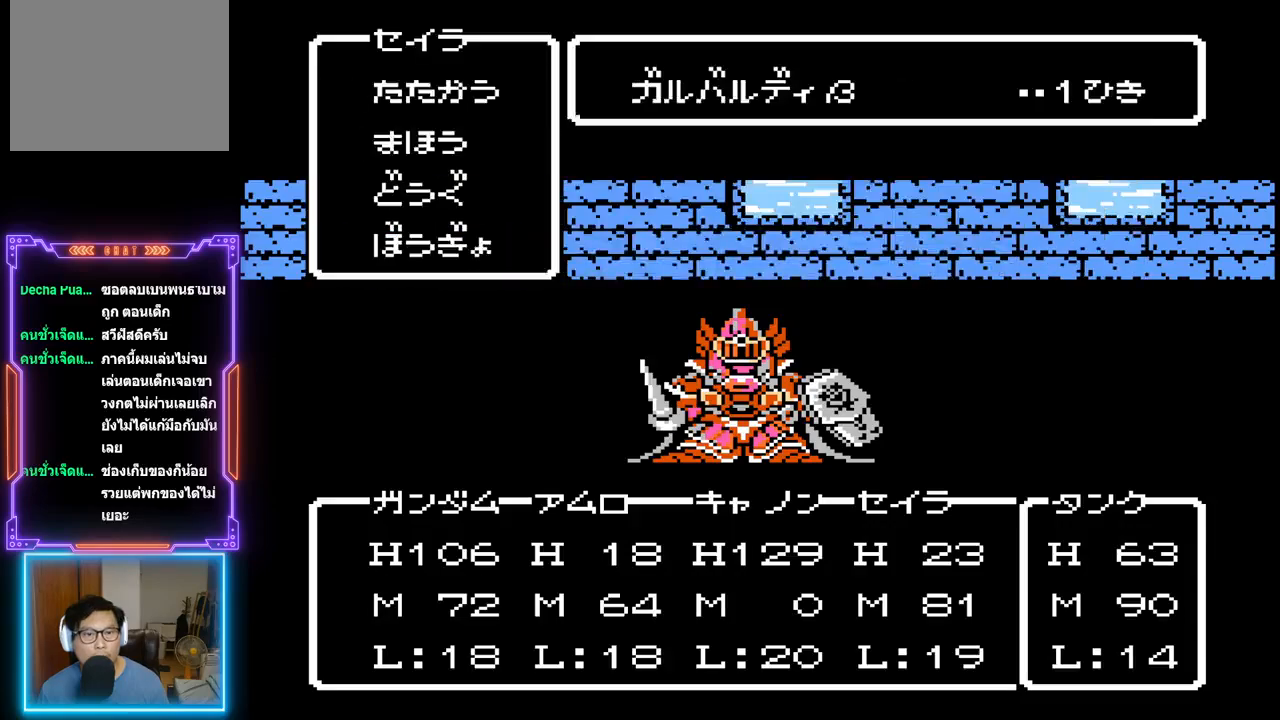
{"buttons": ["CROSS"], "events": [[450, "CROSS", "down"]]}
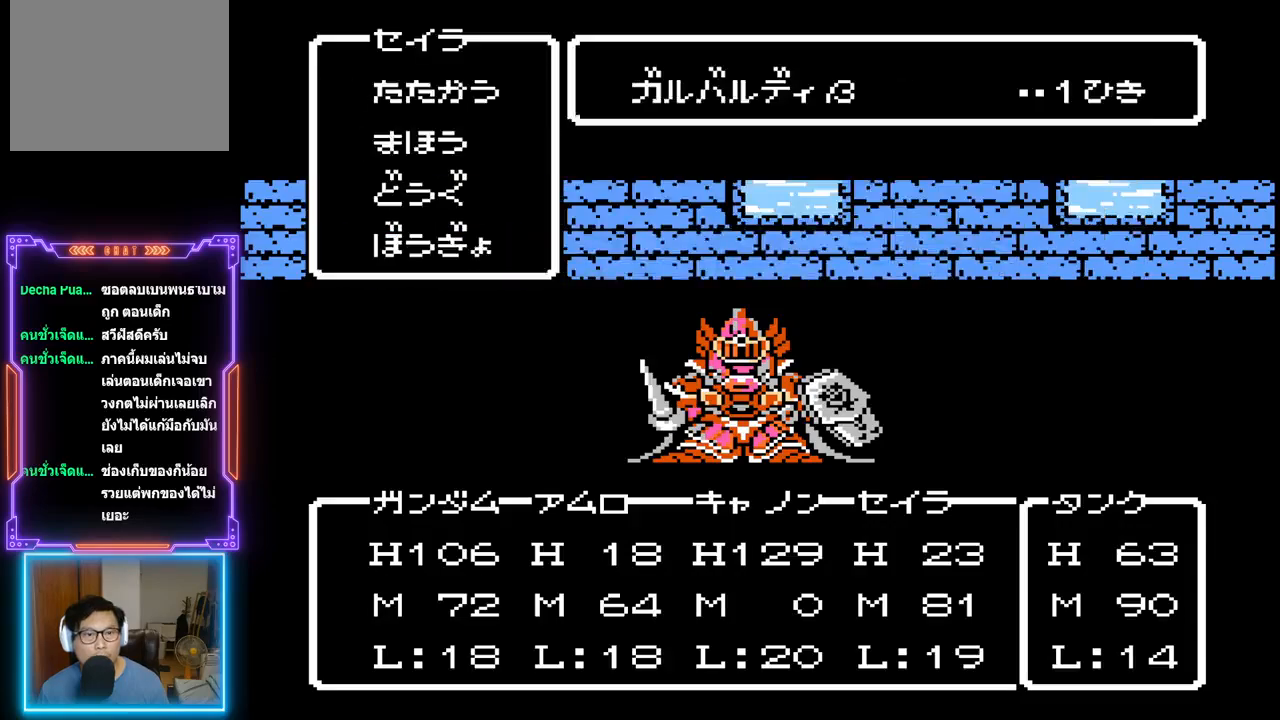
{"buttons": [], "events": [[117, "CROSS", "up"]]}
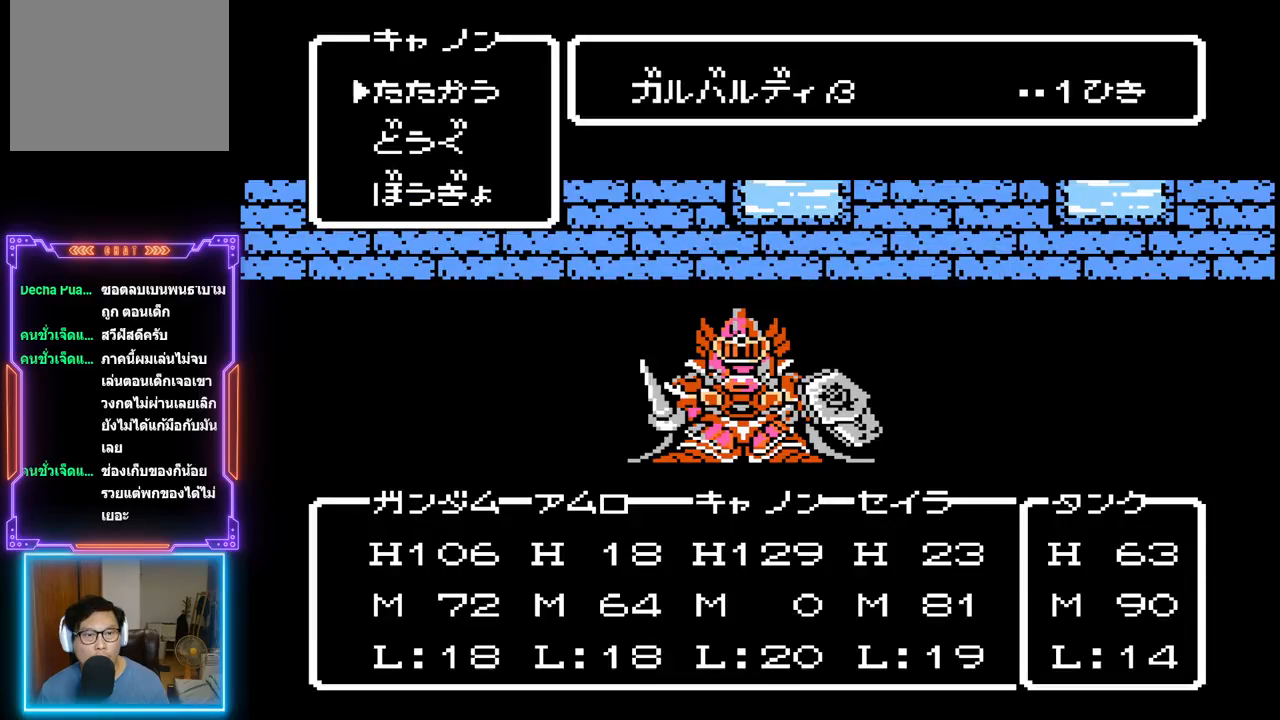
{"buttons": [], "events": [[200, "CROSS", "down"], [350, "CROSS", "up"]]}
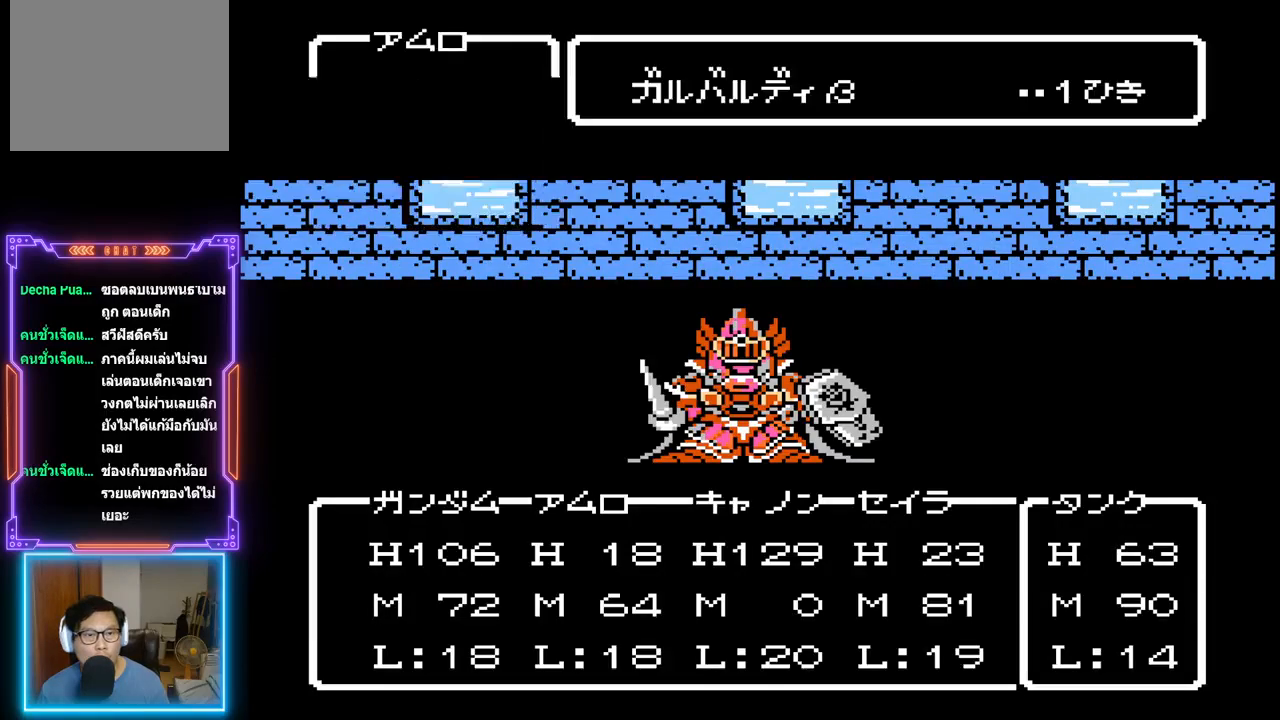
{"buttons": ["DPAD_DOWN"], "events": [[383, "DPAD_DOWN", "down"]]}
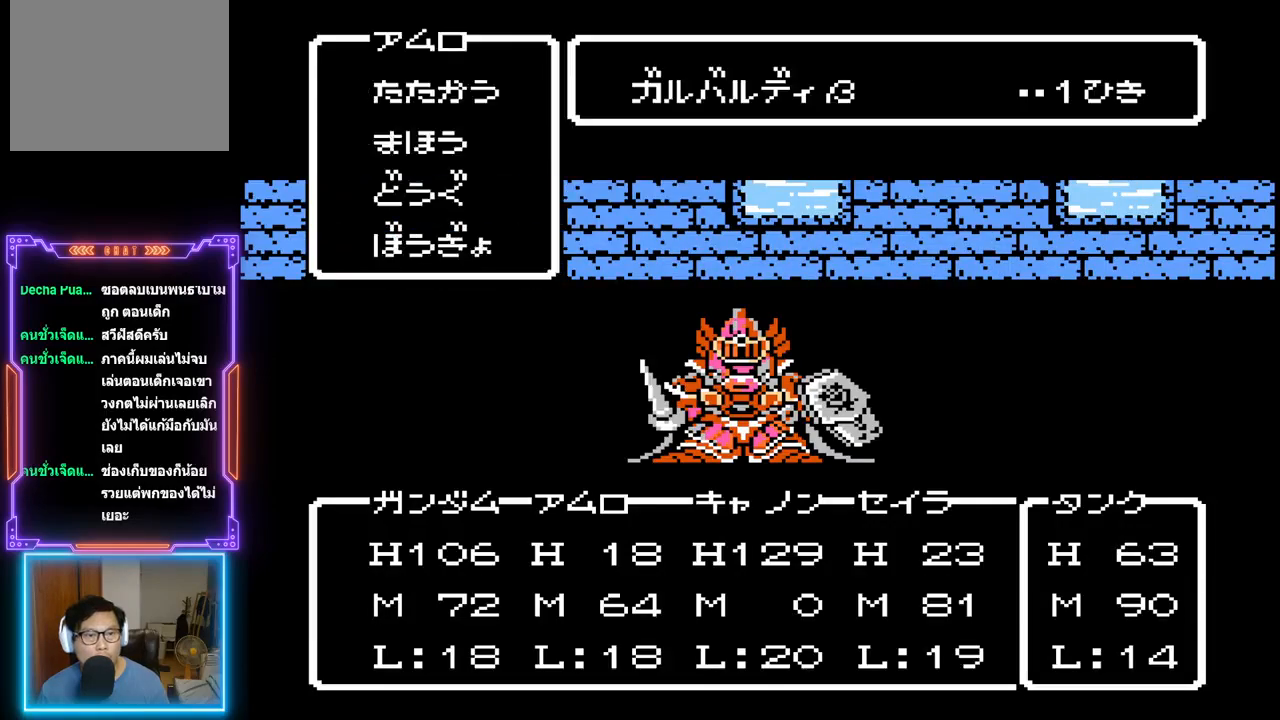
{"buttons": [], "events": [[17, "DPAD_DOWN", "up"], [167, "CIRCLE", "down"], [300, "CIRCLE", "up"]]}
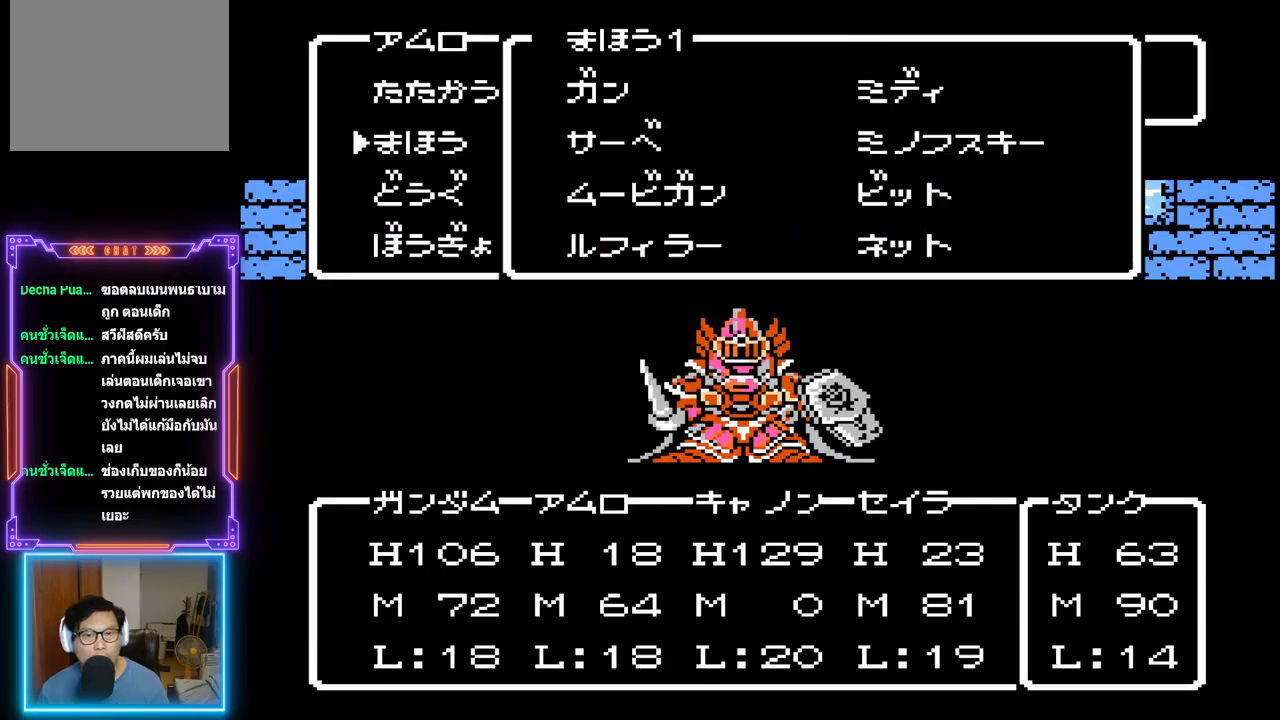
{"buttons": ["DPAD_DOWN"], "events": [[233, "DPAD_RIGHT", "down"], [333, "DPAD_RIGHT", "up"], [467, "DPAD_DOWN", "down"]]}
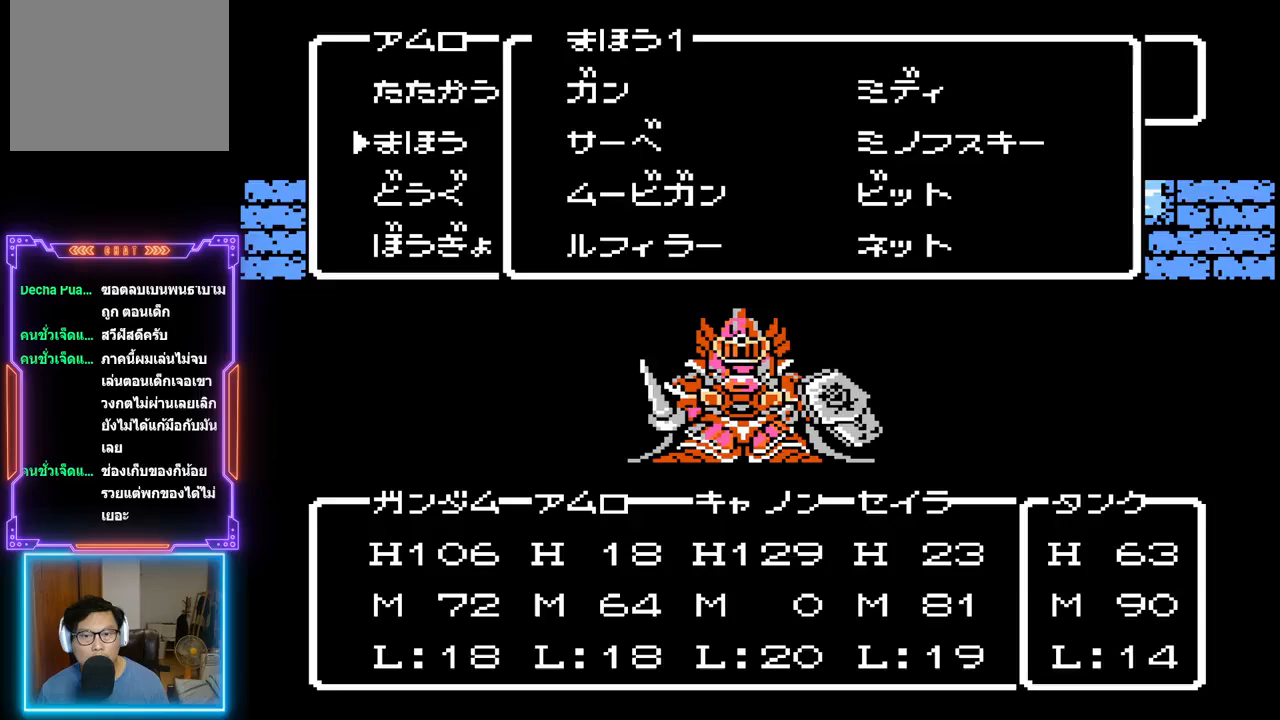
{"buttons": ["DPAD_RIGHT"], "events": [[67, "DPAD_DOWN", "up"], [117, "DPAD_DOWN", "down"], [217, "DPAD_DOWN", "up"], [433, "DPAD_RIGHT", "down"]]}
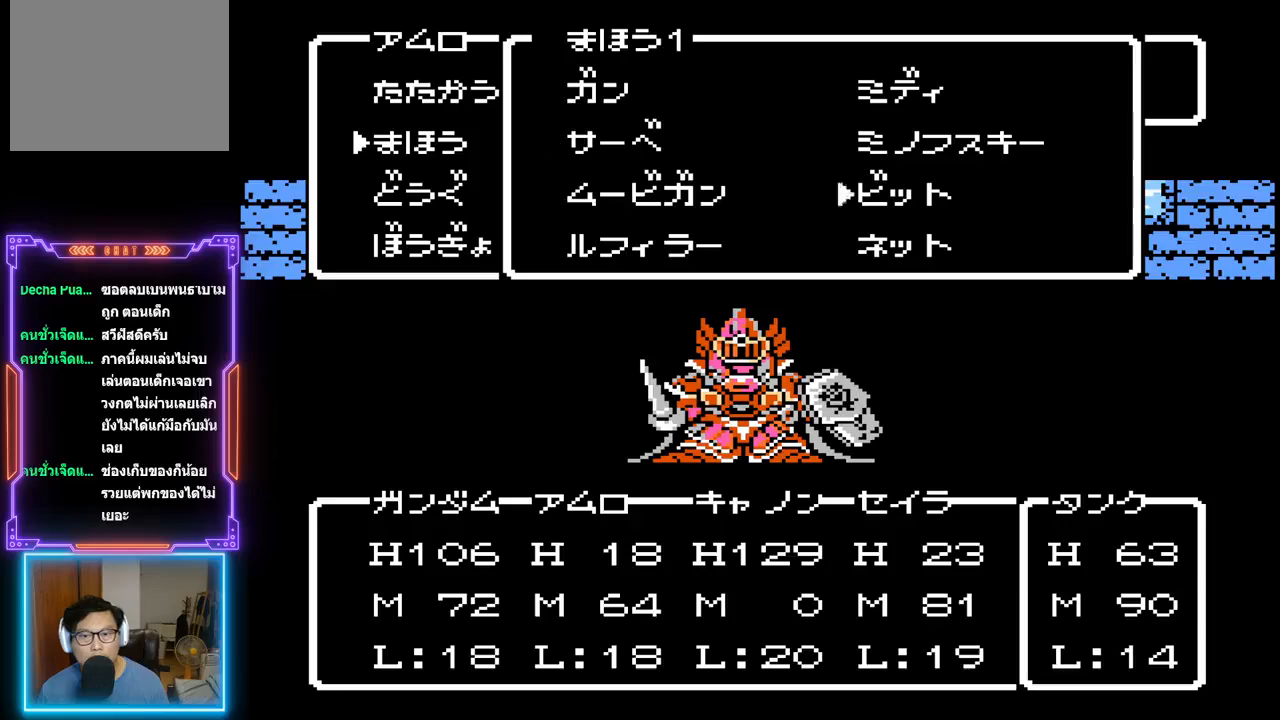
{"buttons": ["CIRCLE"], "events": [[17, "DPAD_RIGHT", "up"], [217, "DPAD_DOWN", "down"], [333, "DPAD_DOWN", "up"], [483, "CIRCLE", "down"]]}
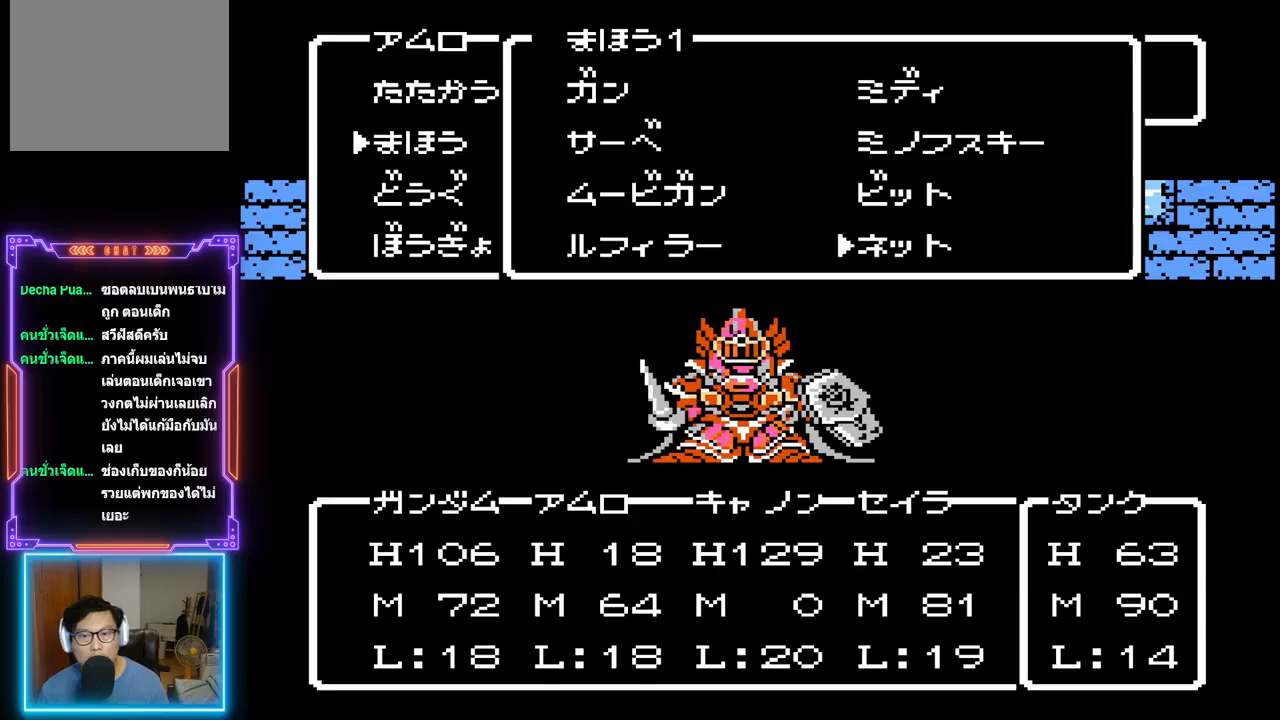
{"buttons": [], "events": [[183, "CIRCLE", "up"]]}
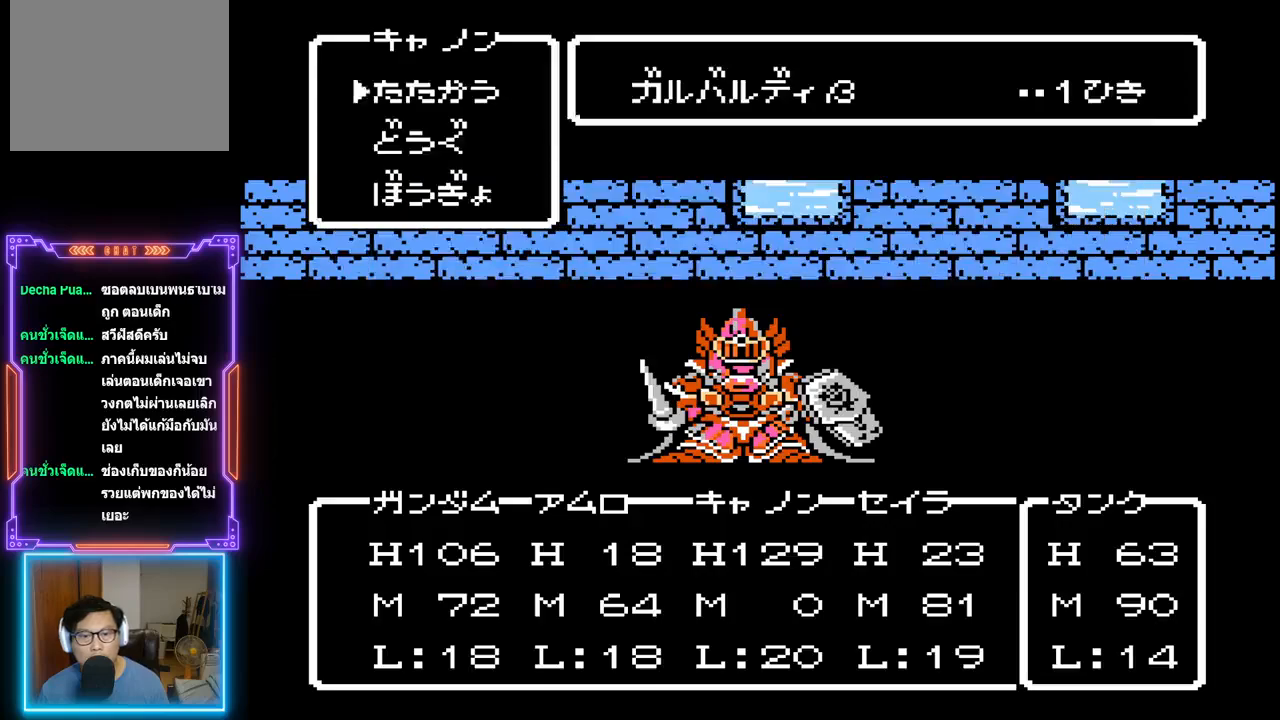
{"buttons": [], "events": []}
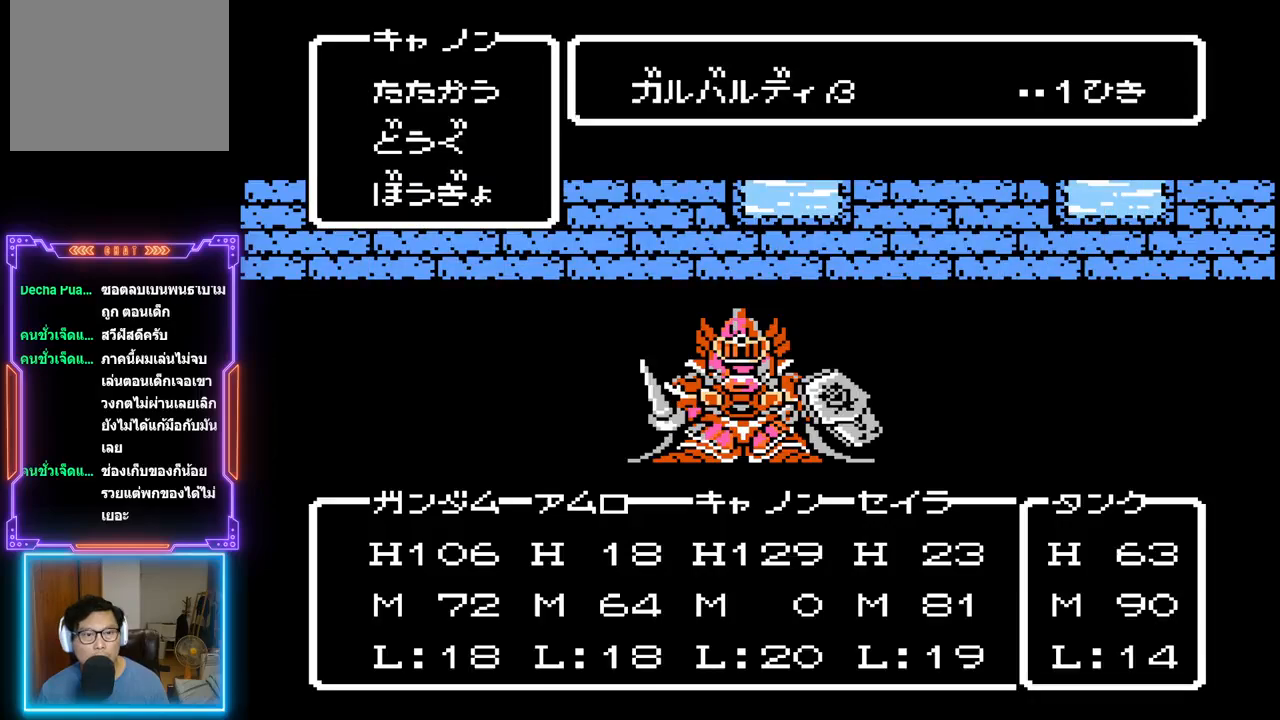
{"buttons": [], "events": [[67, "CIRCLE", "down"], [217, "CIRCLE", "up"]]}
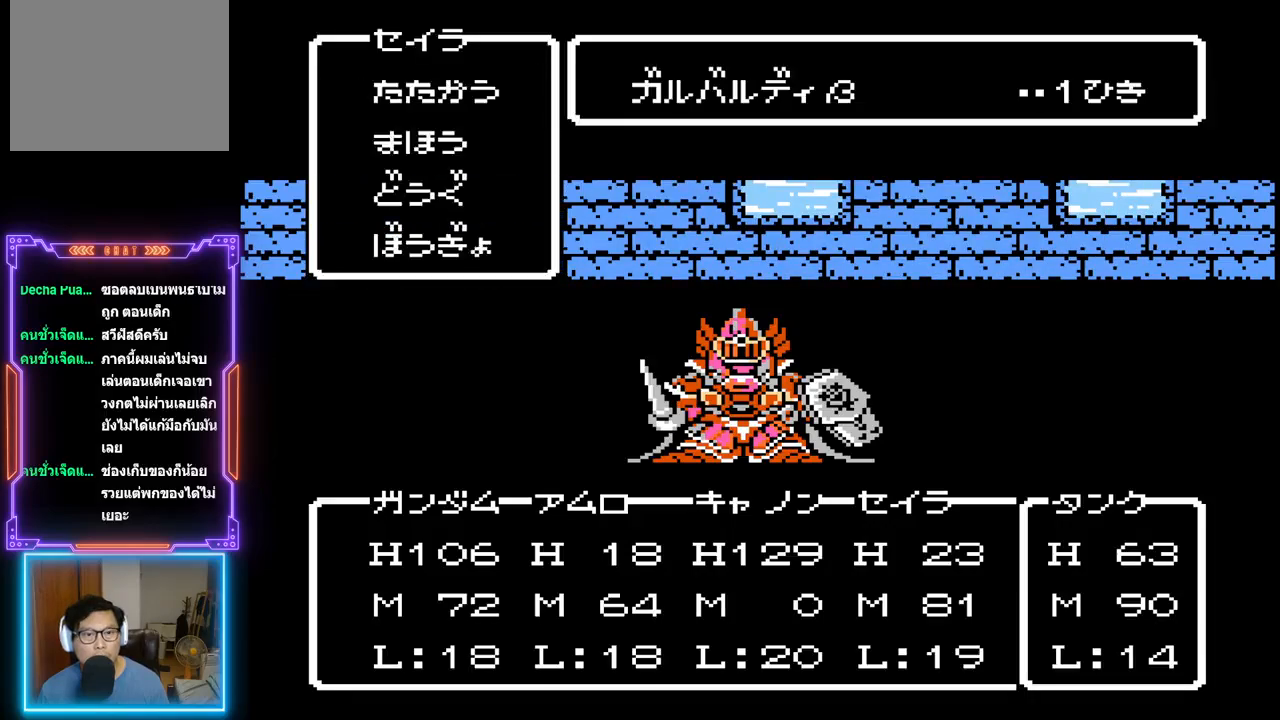
{"buttons": ["DPAD_DOWN"], "events": [[383, "DPAD_DOWN", "down"]]}
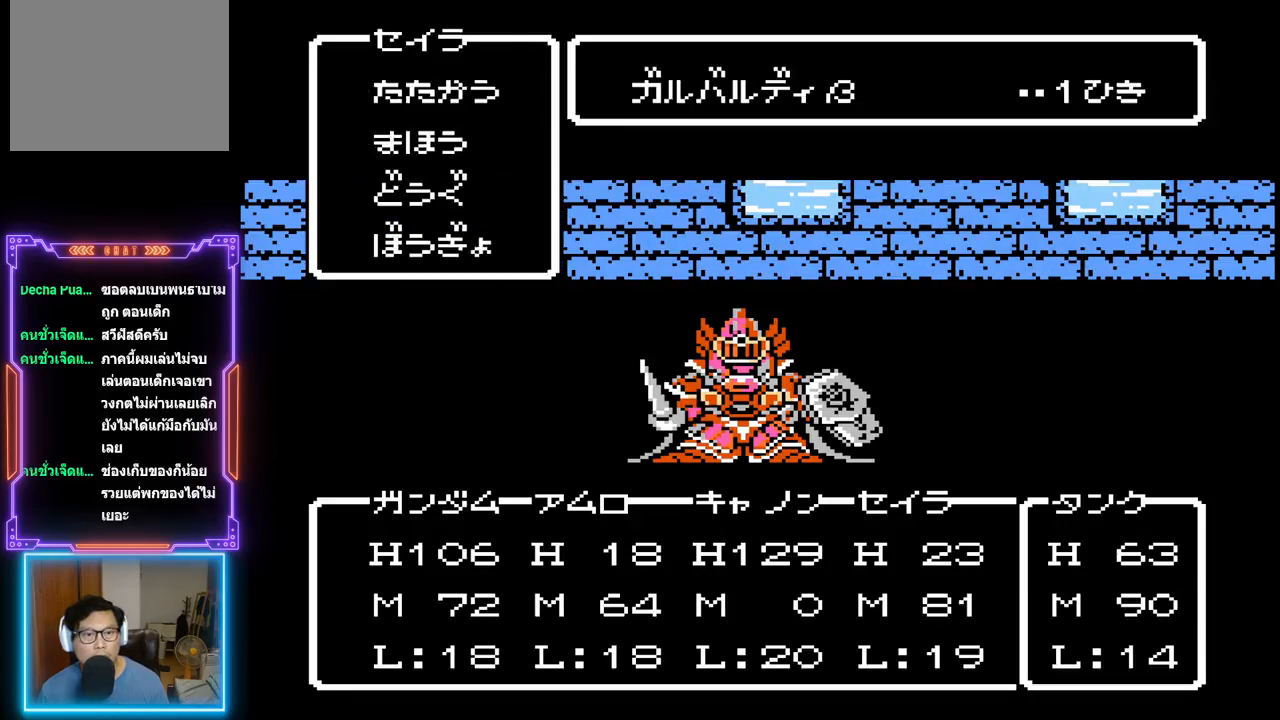
{"buttons": [], "events": [[17, "DPAD_DOWN", "up"], [117, "CIRCLE", "down"], [267, "CIRCLE", "up"]]}